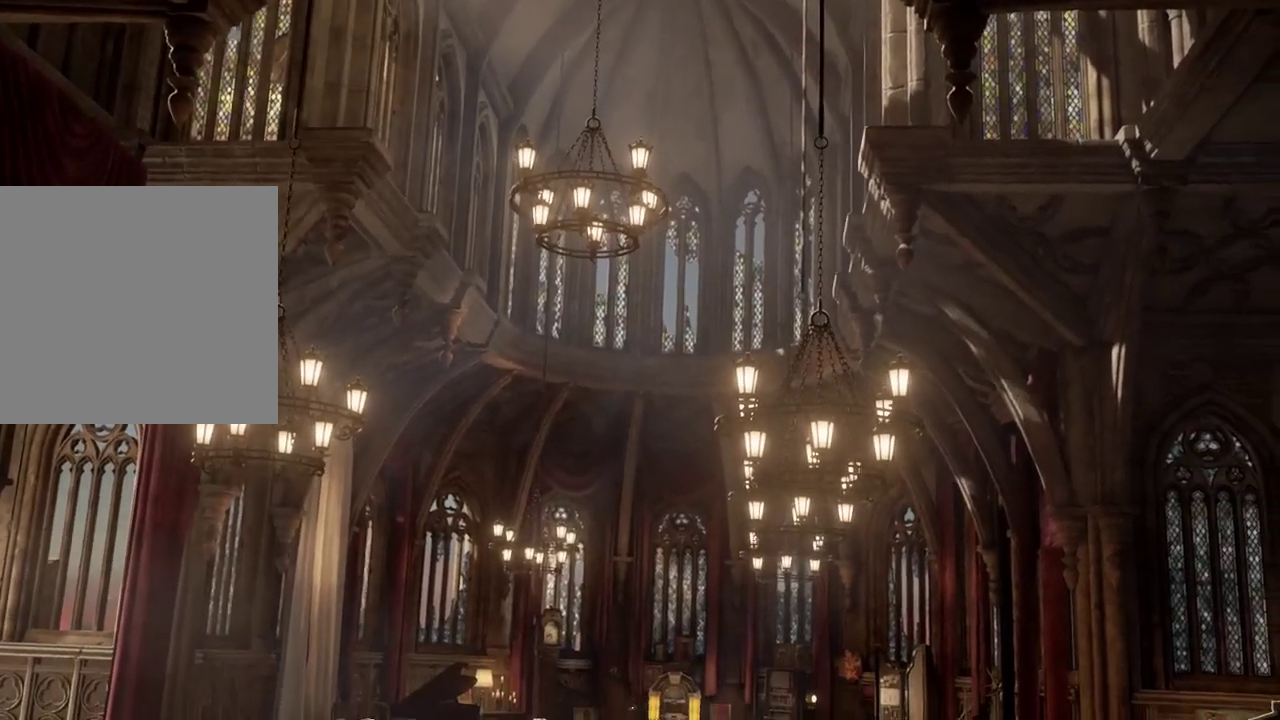
Gameplay with a controller (Xbox layout); each line is a JSON object with the inputs held at the frame after it (dt_ms = milliseconds from this image to that frame). "events" lists button and stick changes between this image and that frame as [ms after this image, input, new state], when the widget could be followed in between. Not read: L3.
{"dt_ms": 500, "buttons": [], "left_stick": "right", "right_stick": "center", "events": [[167, "left_stick", "right"], [233, "left_stick", "center"], [333, "left_stick", "right"]]}
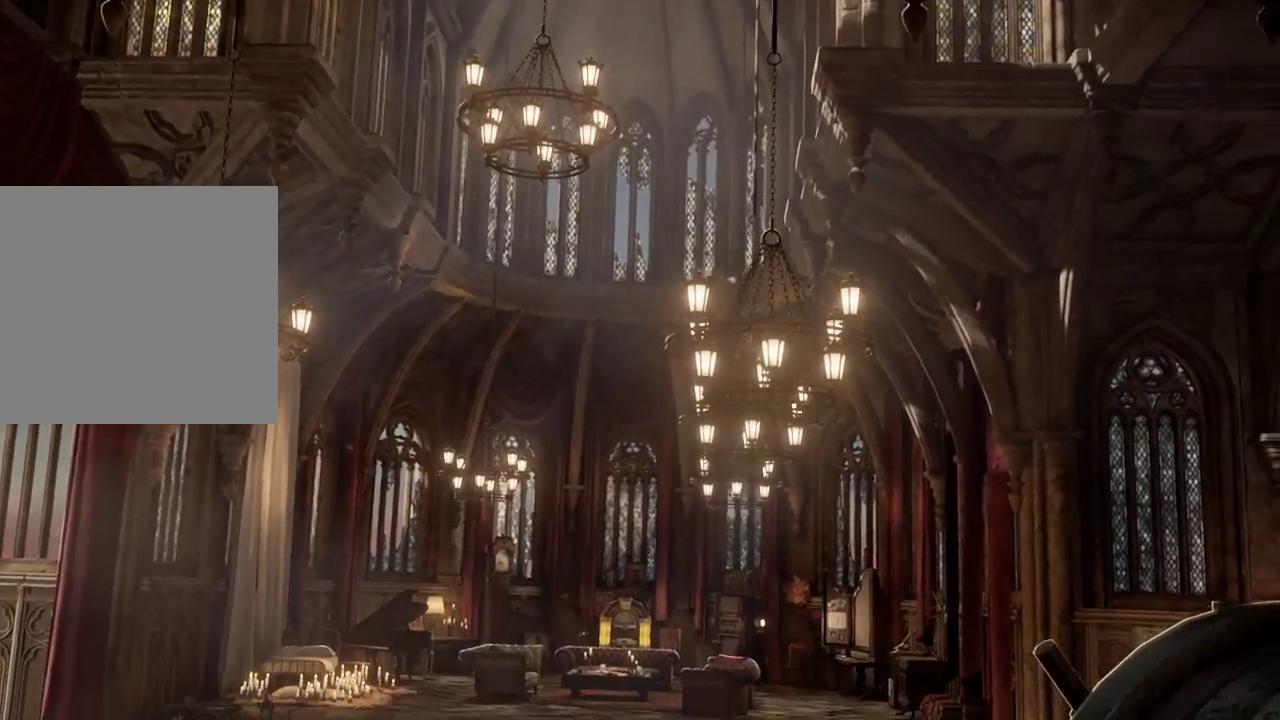
{"dt_ms": 500, "buttons": ["L1"], "left_stick": "center", "right_stick": "center", "events": [[33, "left_stick", "center"], [67, "right_stick", "up"], [133, "right_stick", "center"], [500, "L1", "down"]]}
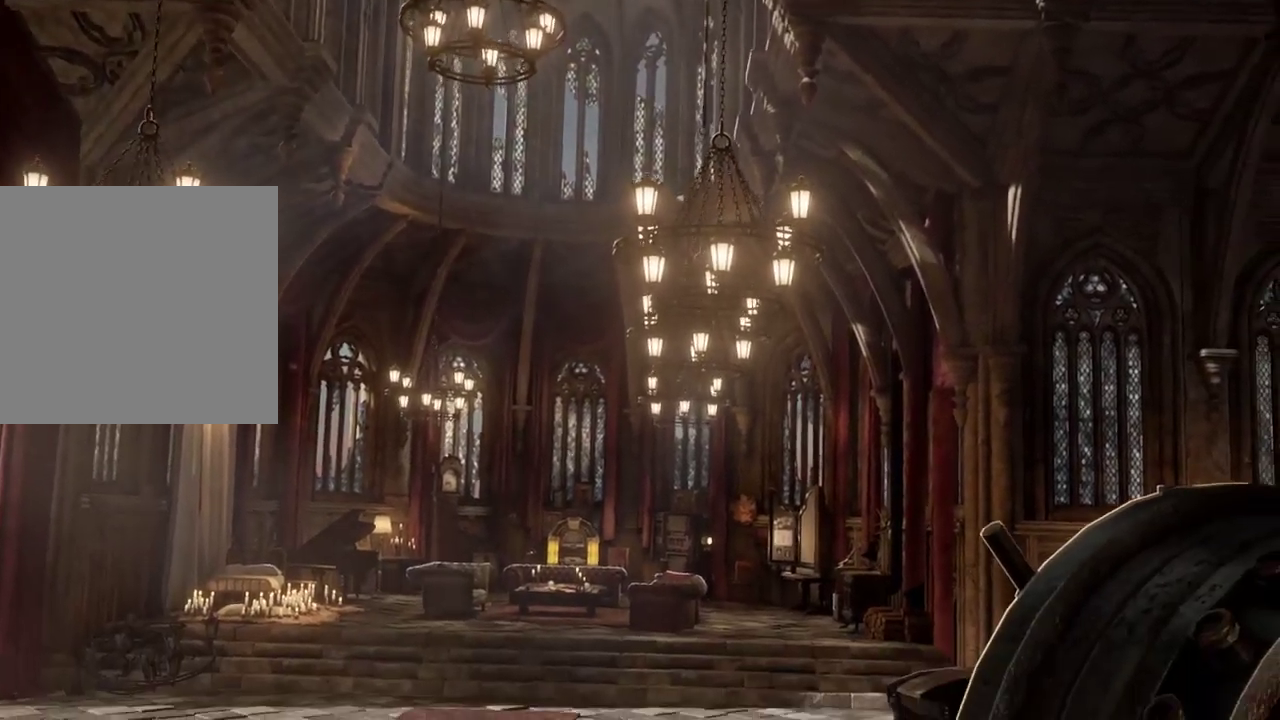
{"dt_ms": 500, "buttons": [], "left_stick": "center", "right_stick": "center", "events": [[67, "L1", "up"], [167, "right_stick", "right"], [267, "right_stick", "center"], [367, "left_stick", "down-left"], [433, "left_stick", "center"]]}
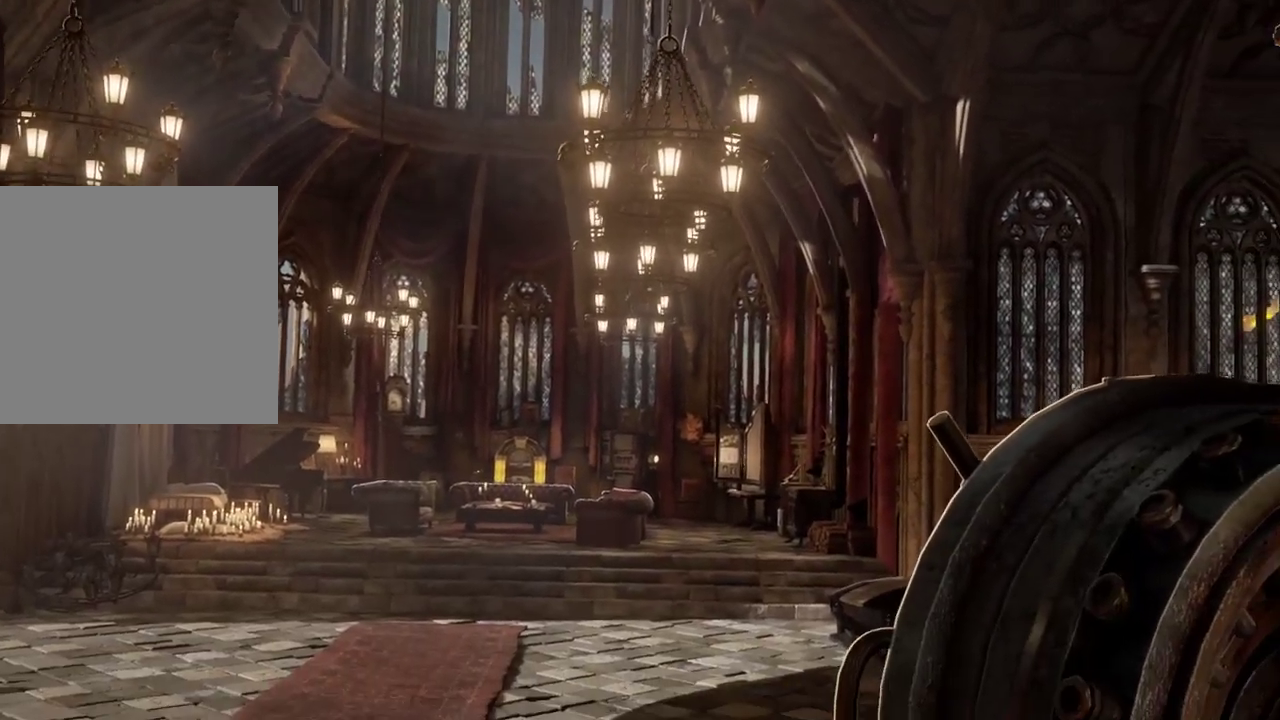
{"dt_ms": 500, "buttons": [], "left_stick": "center", "right_stick": "center", "events": [[267, "left_stick", "right"], [400, "left_stick", "center"]]}
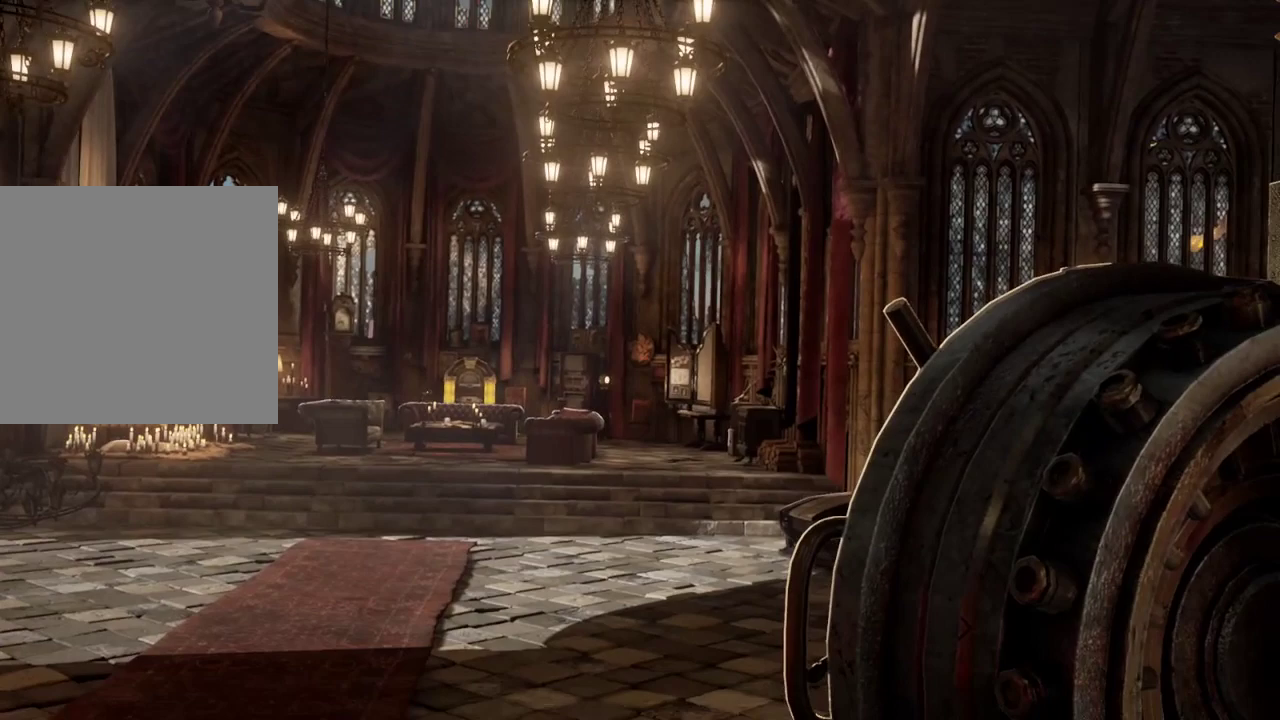
{"dt_ms": 500, "buttons": [], "left_stick": "center", "right_stick": "center"}
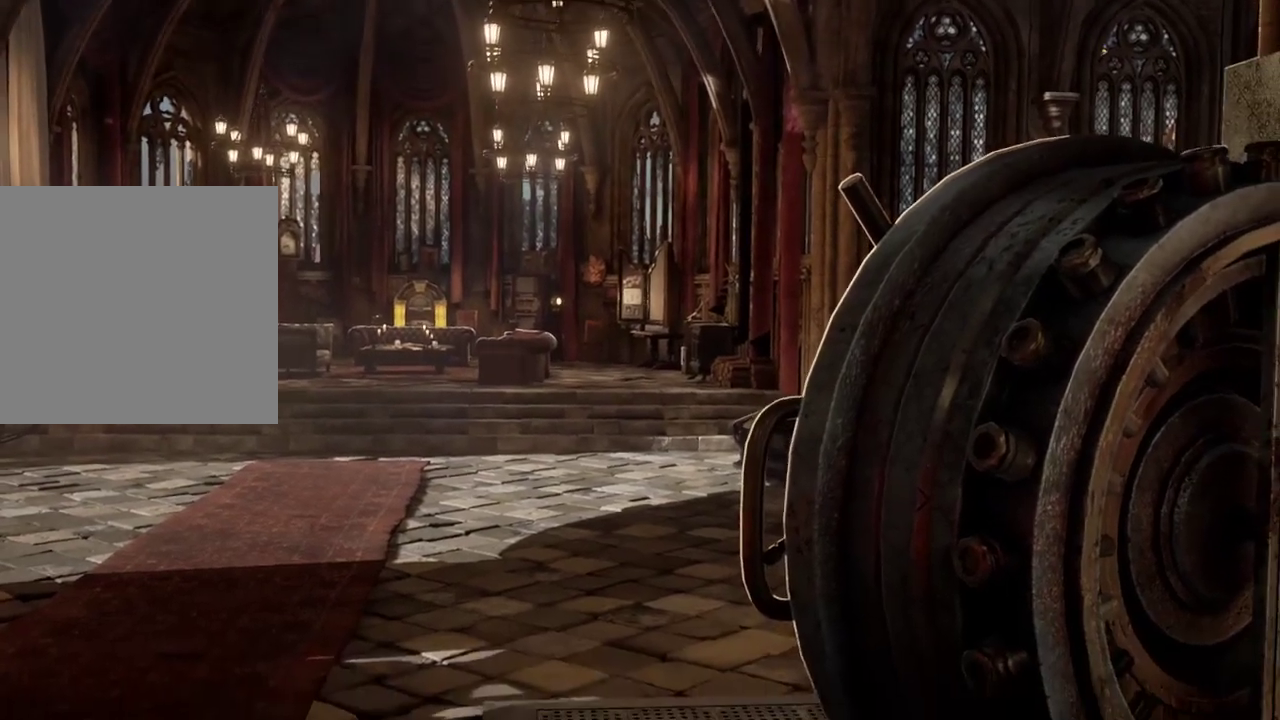
{"dt_ms": 500, "buttons": [], "left_stick": "center", "right_stick": "center", "events": [[233, "left_stick", "down"], [367, "left_stick", "center"]]}
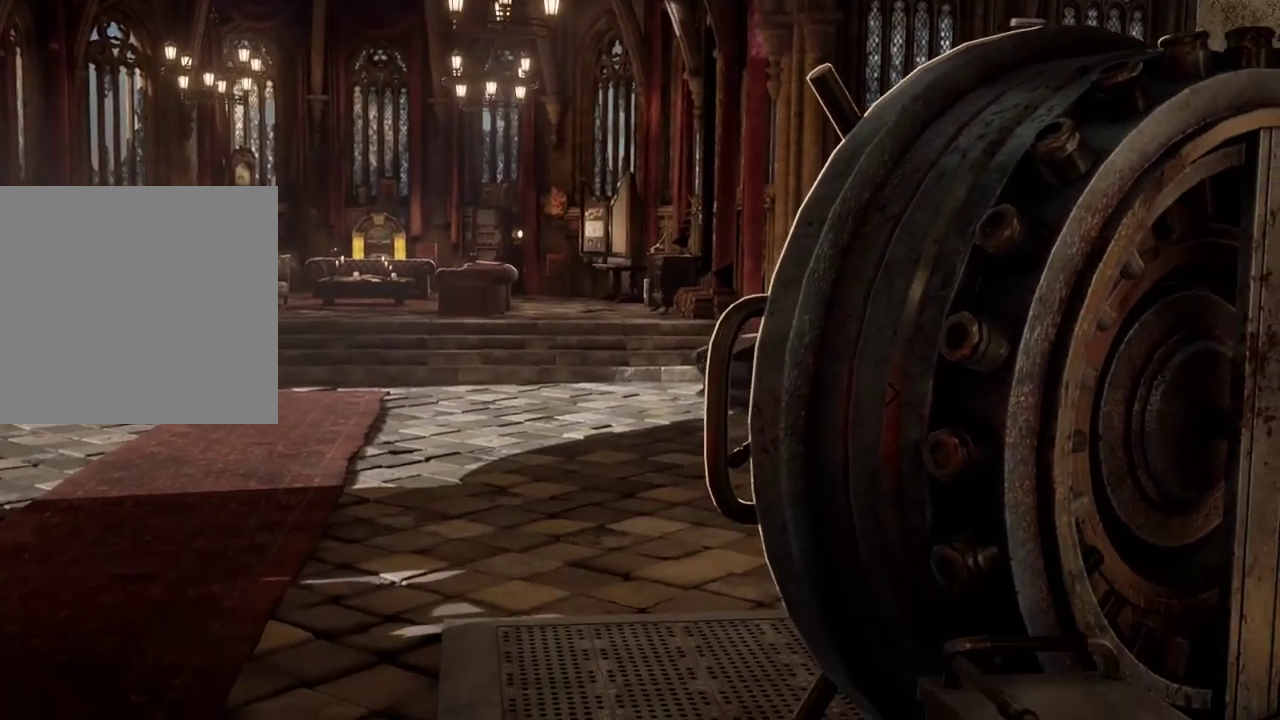
{"dt_ms": 500, "buttons": [], "left_stick": "center", "right_stick": "center", "events": [[300, "left_stick", "up"], [400, "left_stick", "center"]]}
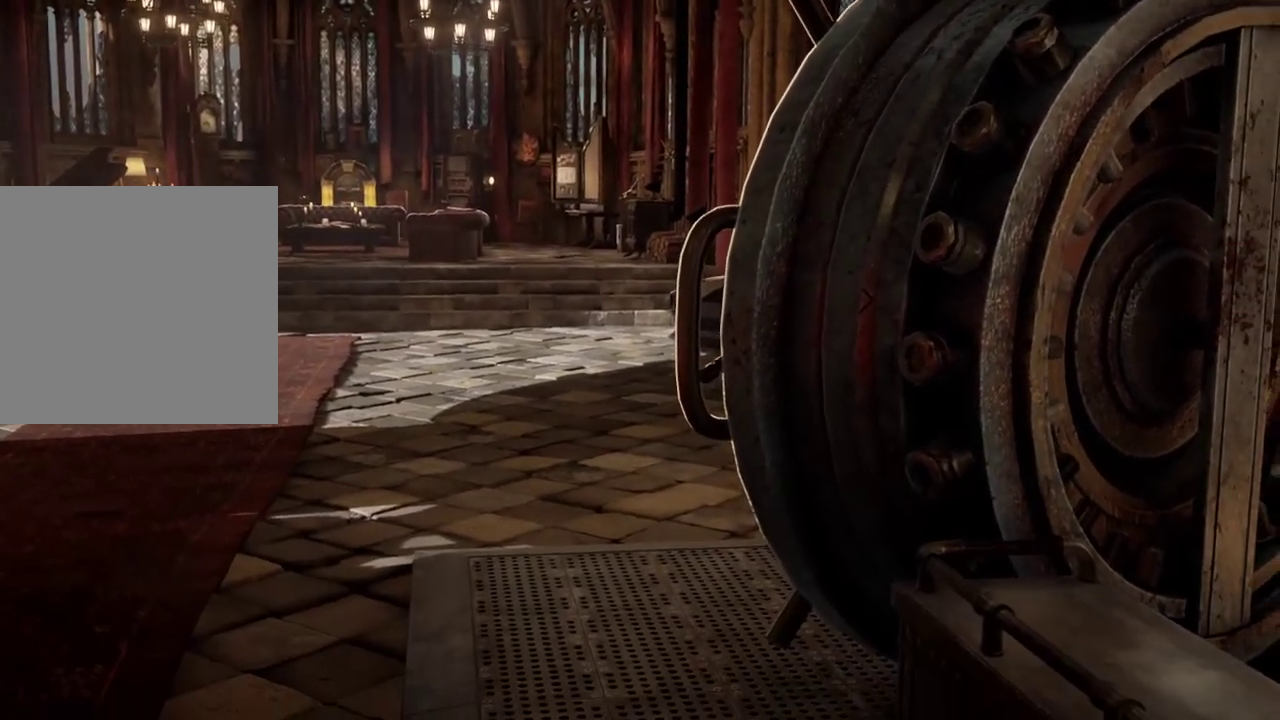
{"dt_ms": 500, "buttons": [], "left_stick": "center", "right_stick": "center", "events": []}
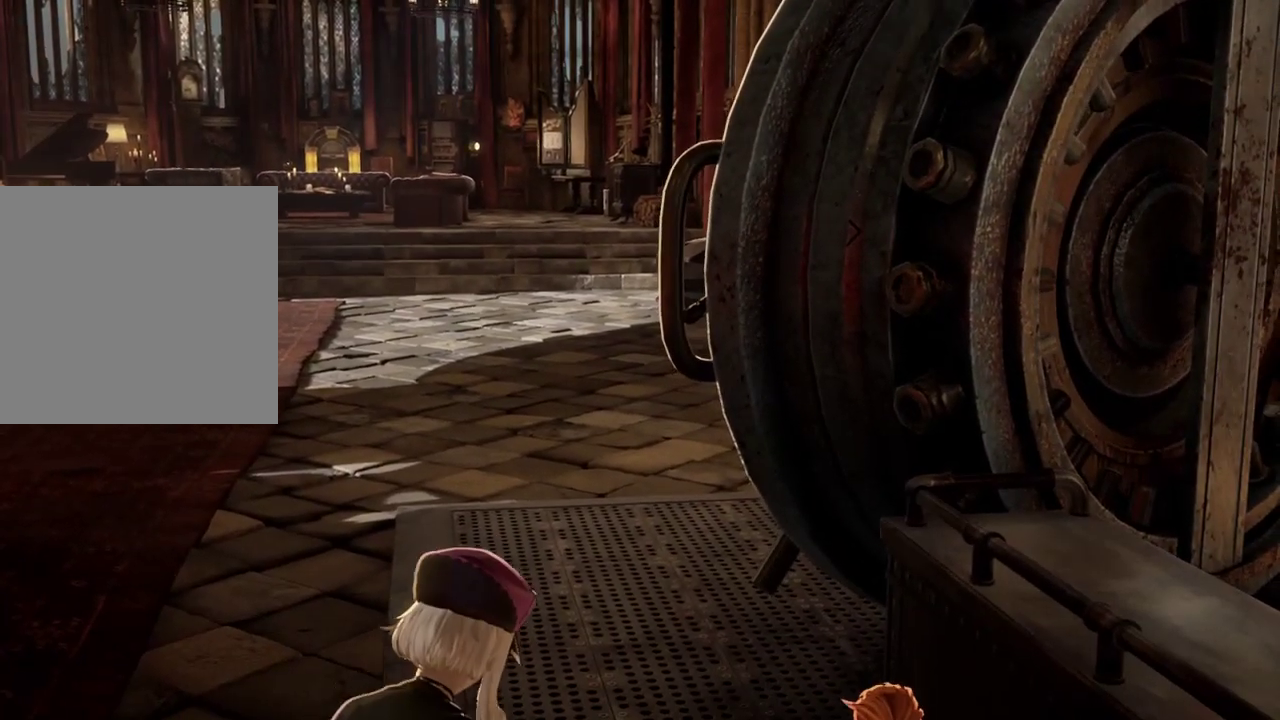
{"dt_ms": 500, "buttons": [], "left_stick": "center", "right_stick": "center", "events": []}
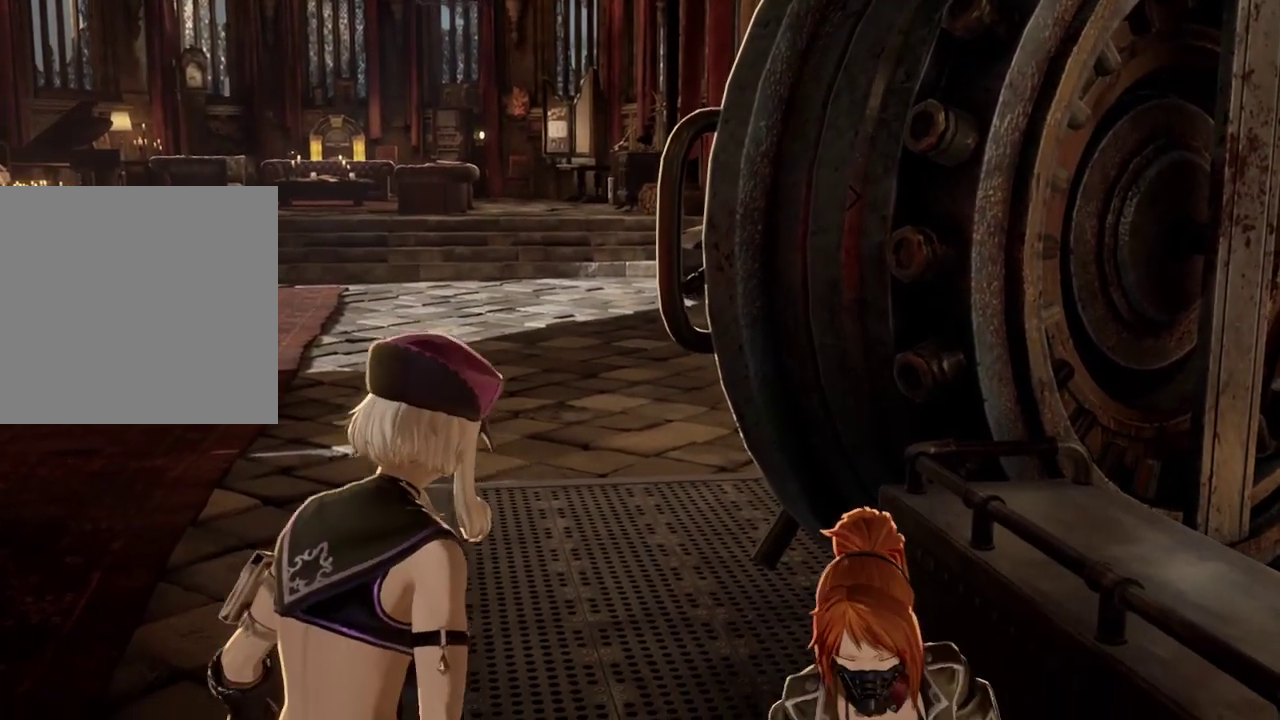
{"dt_ms": 500, "buttons": [], "left_stick": "center", "right_stick": "center", "events": []}
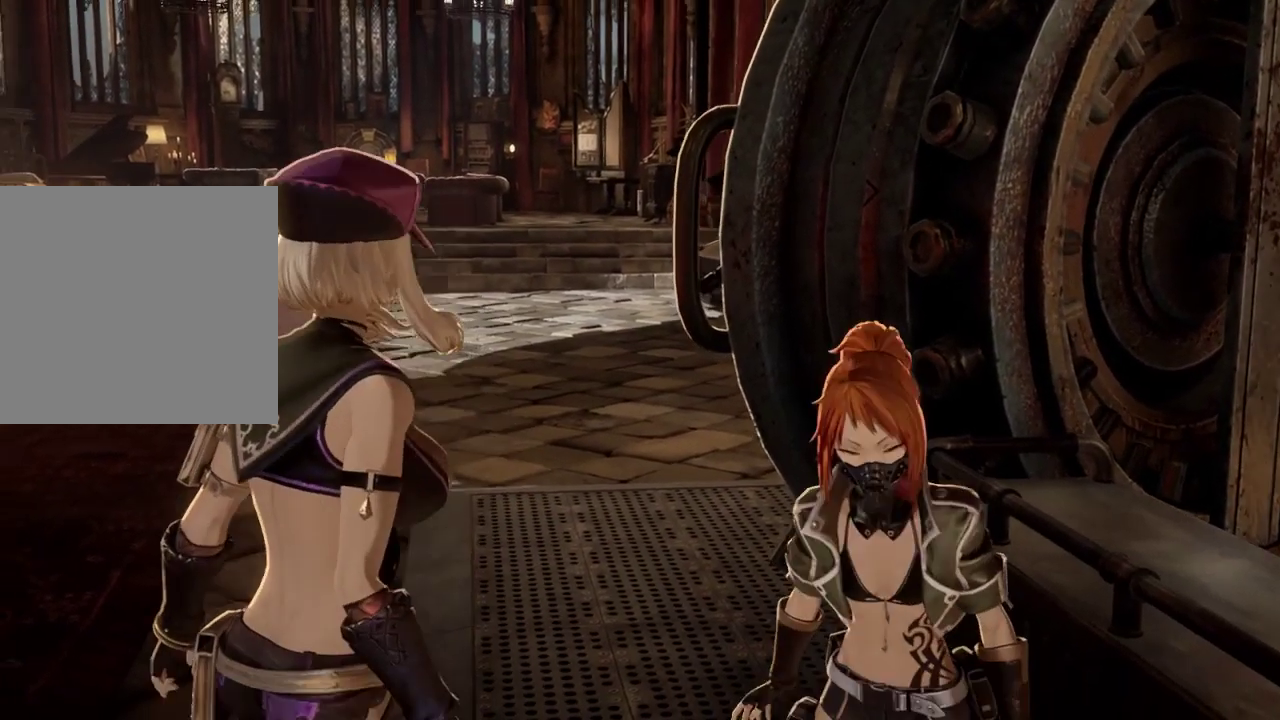
{"dt_ms": 500, "buttons": [], "left_stick": "center", "right_stick": "center", "events": [[100, "DPAD_DOWN", "down"], [100, "DPAD_RIGHT", "down"], [200, "DPAD_RIGHT", "up"], [333, "DPAD_DOWN", "up"]]}
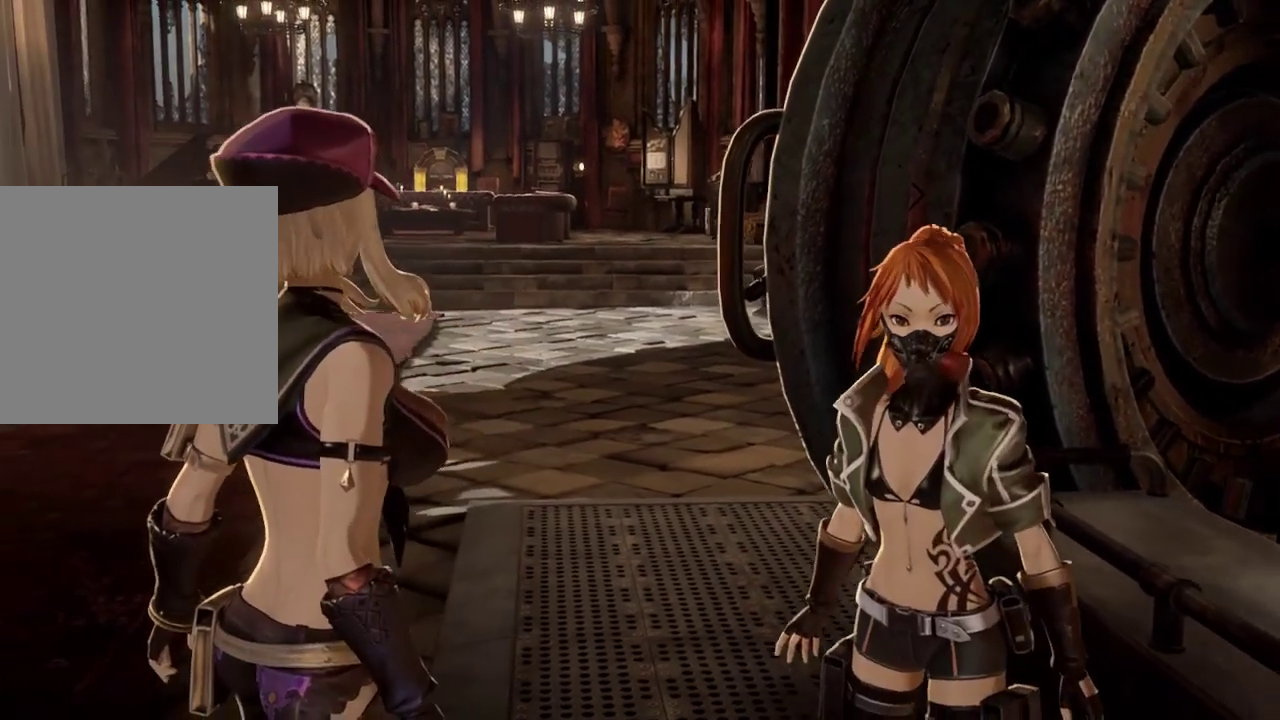
{"dt_ms": 500, "buttons": [], "left_stick": "center", "right_stick": "center", "events": []}
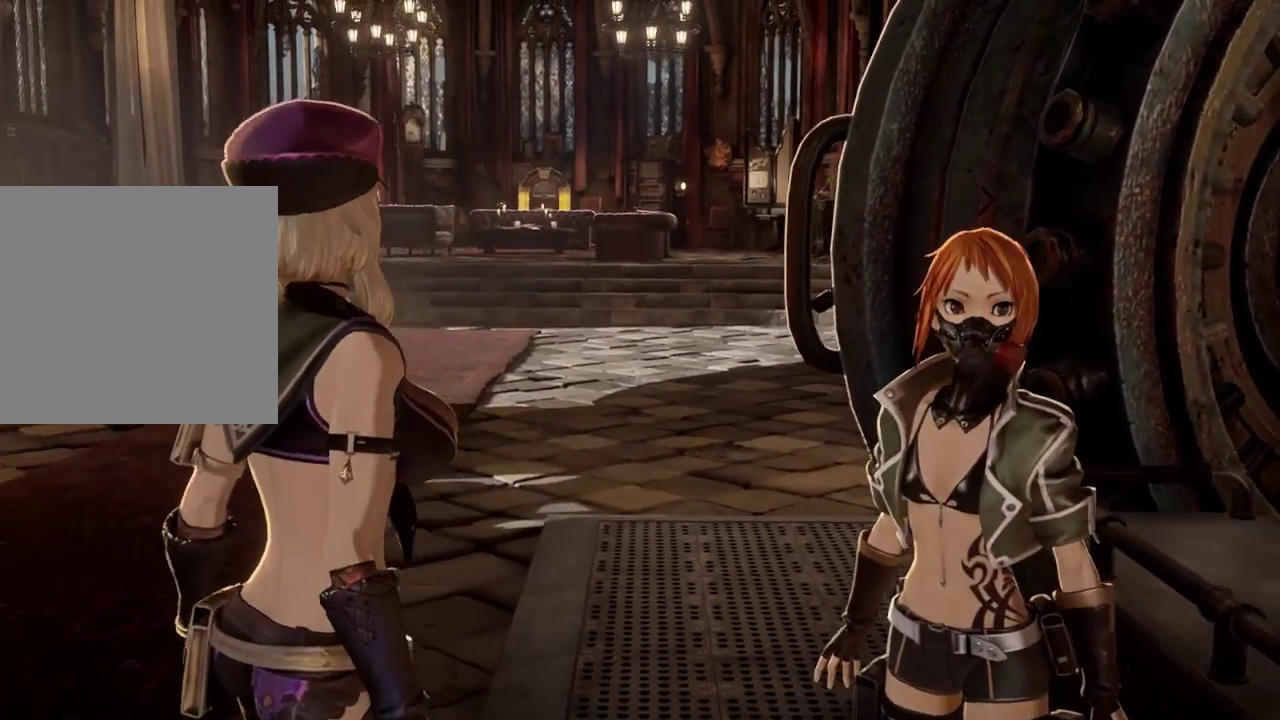
{"dt_ms": 500, "buttons": [], "left_stick": "center", "right_stick": "center", "events": []}
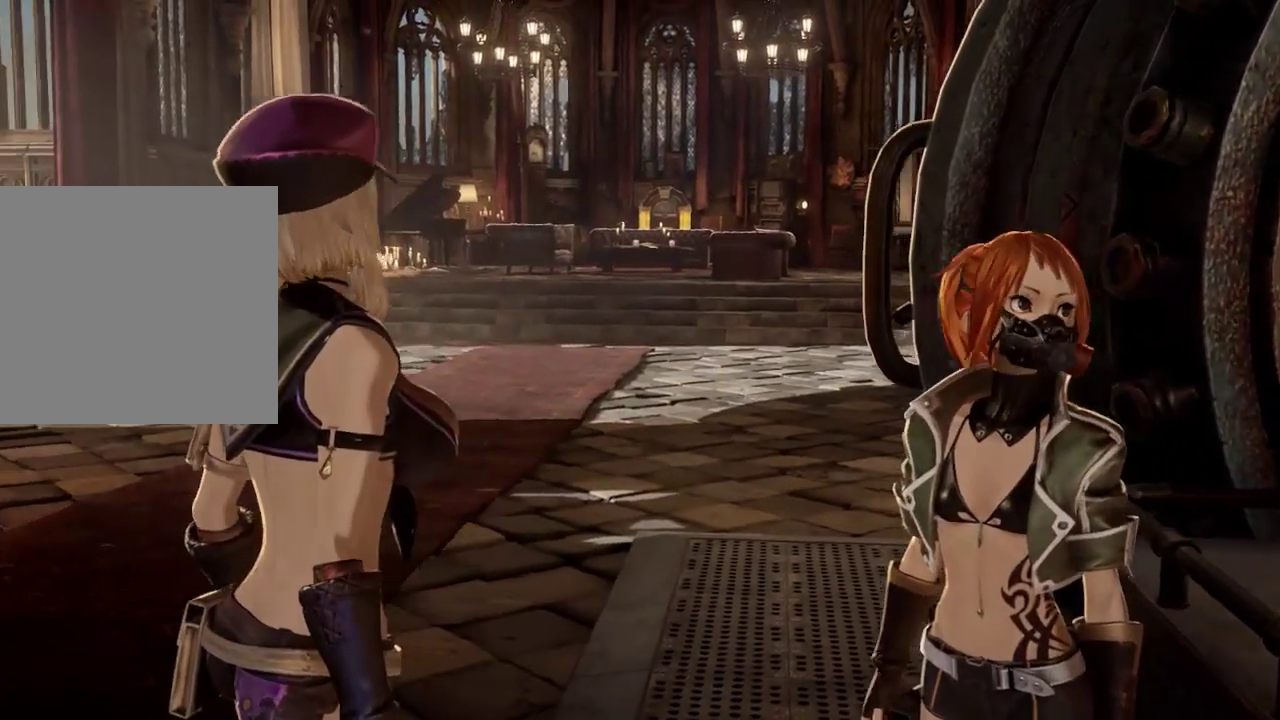
{"dt_ms": 500, "buttons": ["START"], "left_stick": "center", "right_stick": "center", "events": [[267, "DPAD_RIGHT", "down"], [333, "DPAD_RIGHT", "up"], [433, "START", "down"]]}
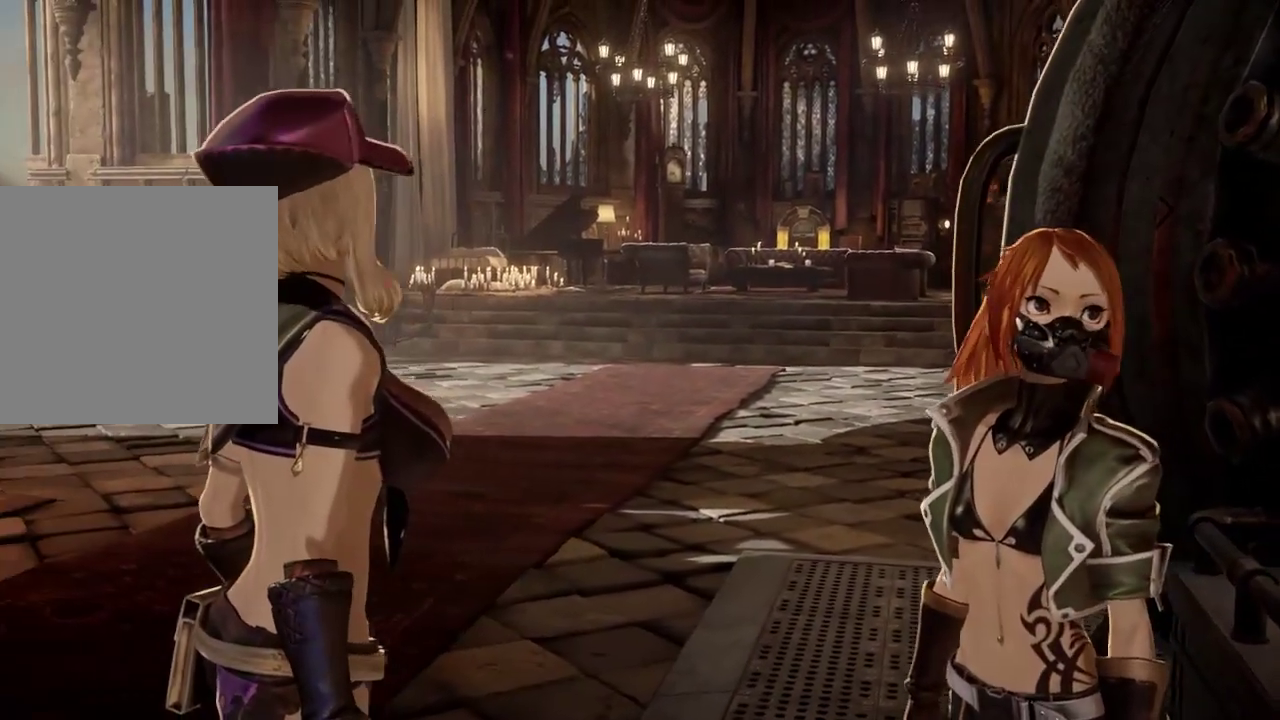
{"dt_ms": 500, "buttons": [], "left_stick": "center", "right_stick": "center", "events": [[33, "START", "up"]]}
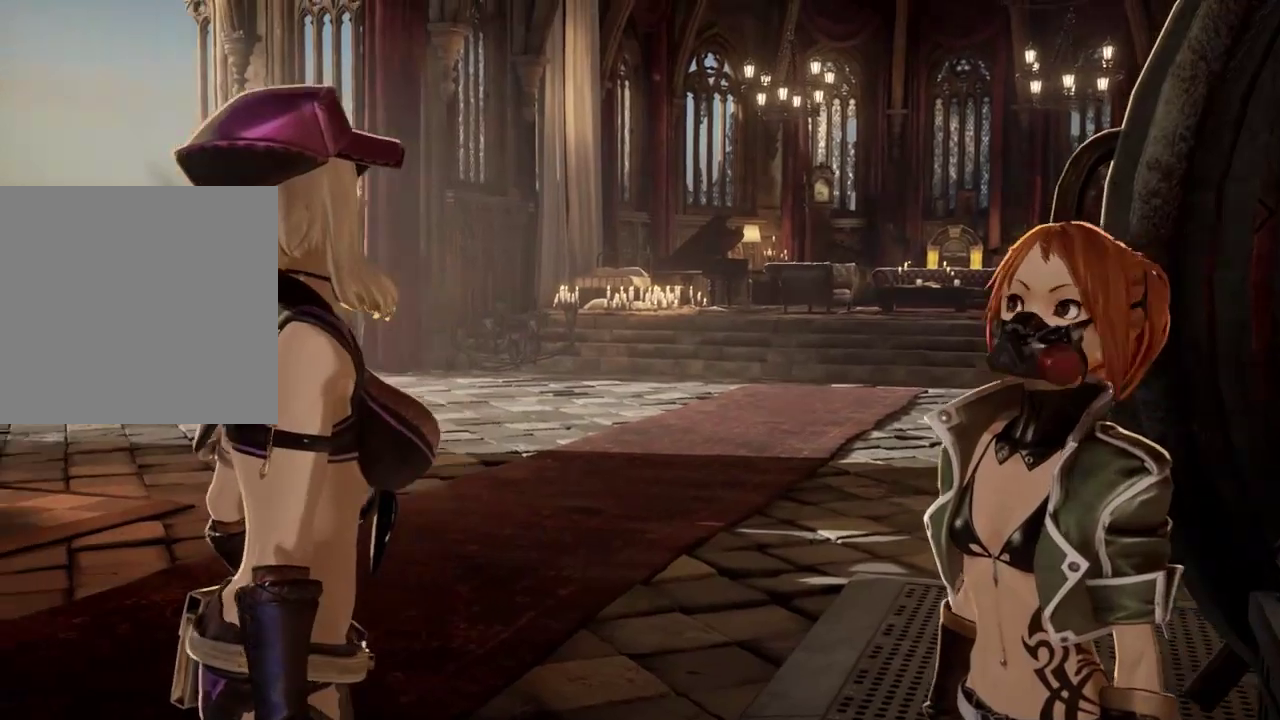
{"dt_ms": 500, "buttons": [], "left_stick": "center", "right_stick": "center", "events": [[367, "left_stick", "right"], [433, "left_stick", "center"]]}
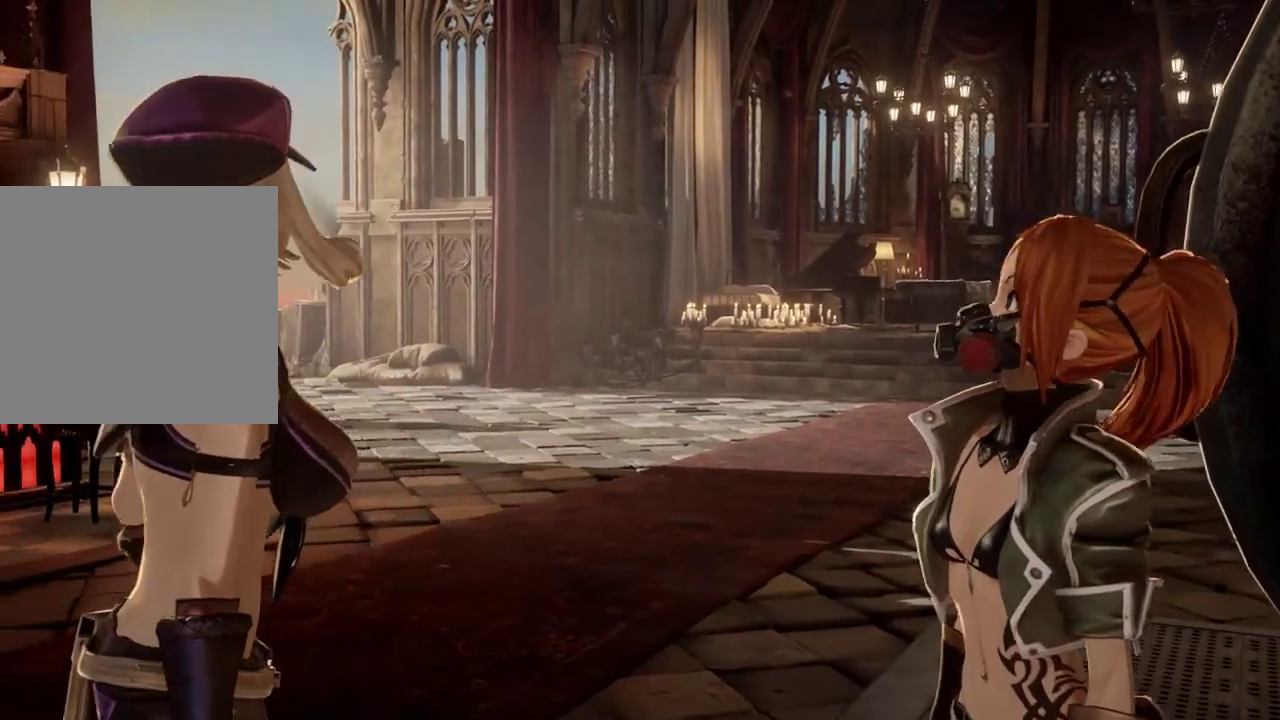
{"dt_ms": 500, "buttons": [], "left_stick": "center", "right_stick": "center", "events": [[133, "right_stick", "up"], [267, "right_stick", "center"]]}
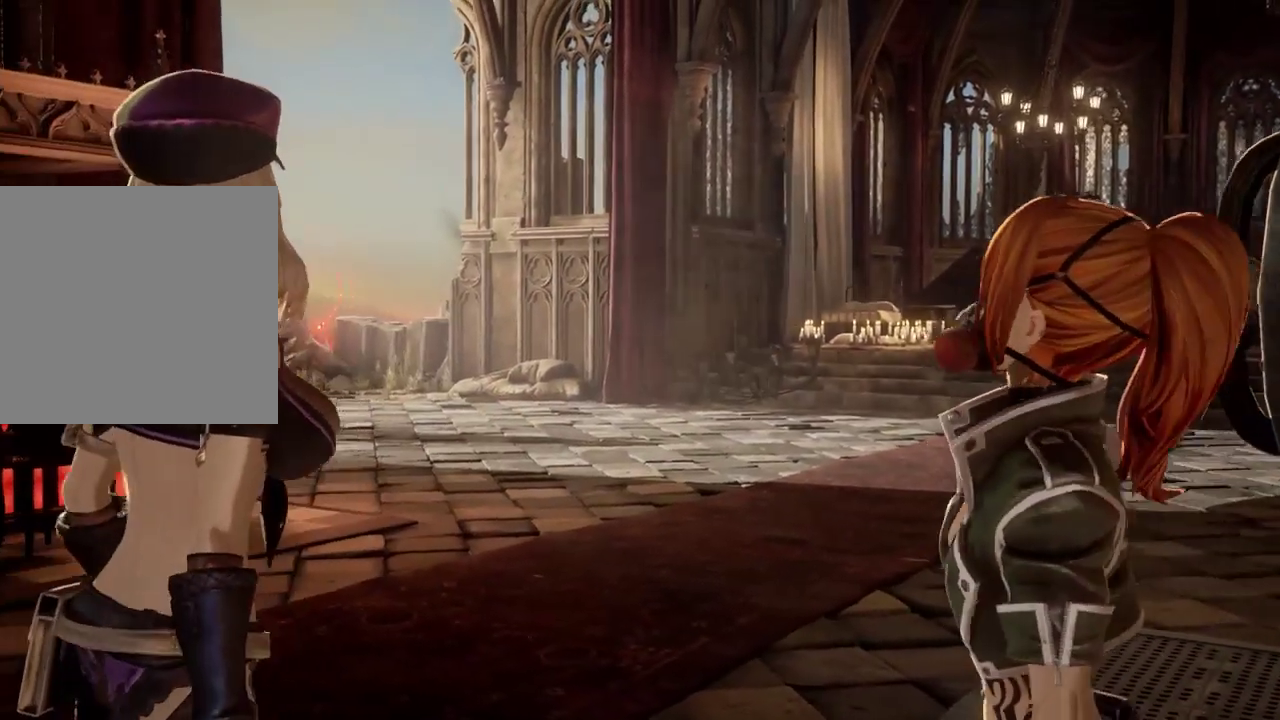
{"dt_ms": 500, "buttons": [], "left_stick": "center", "right_stick": "center", "events": []}
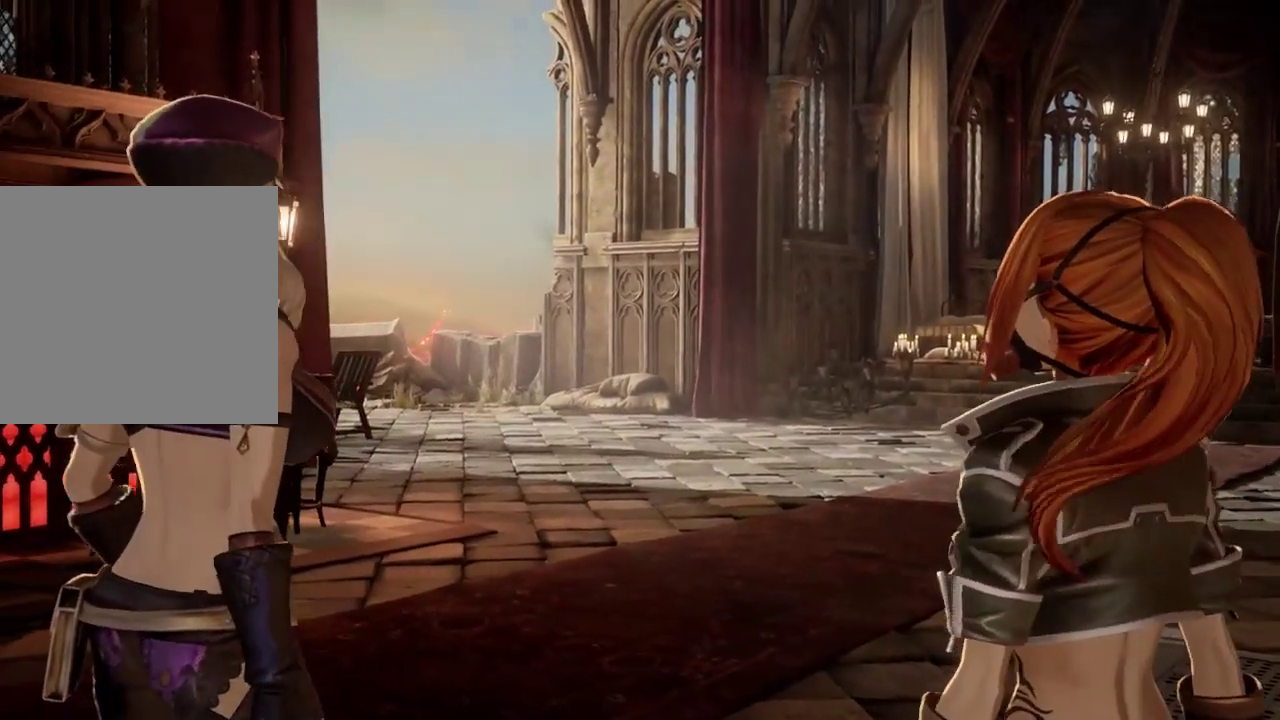
{"dt_ms": 500, "buttons": [], "left_stick": "center", "right_stick": "center", "events": []}
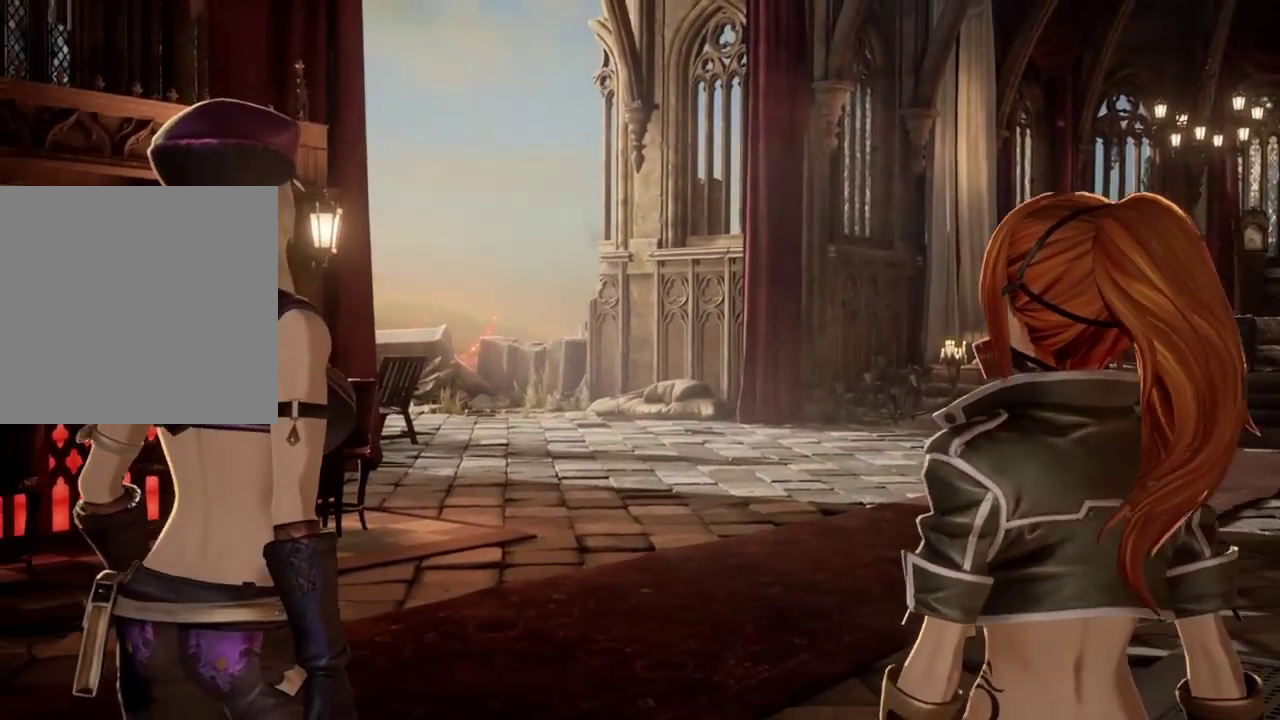
{"dt_ms": 500, "buttons": [], "left_stick": "center", "right_stick": "center", "events": []}
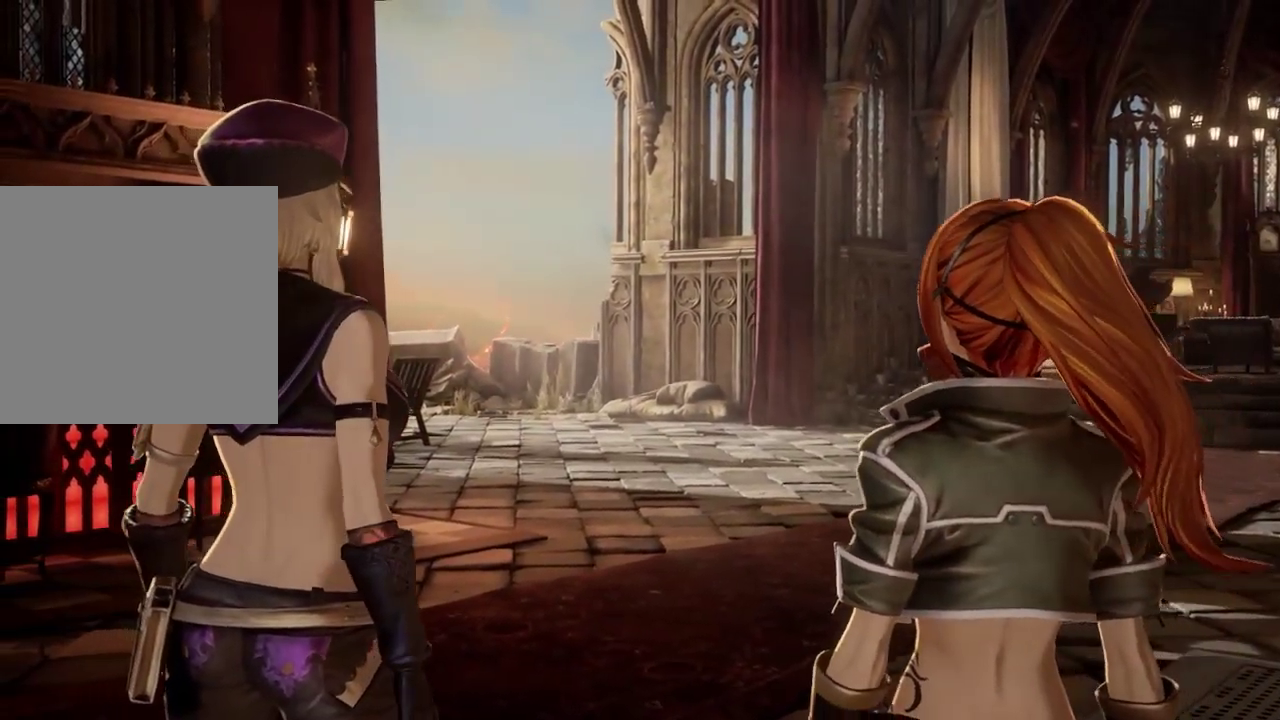
{"dt_ms": 1000, "buttons": [], "left_stick": "center", "right_stick": "center"}
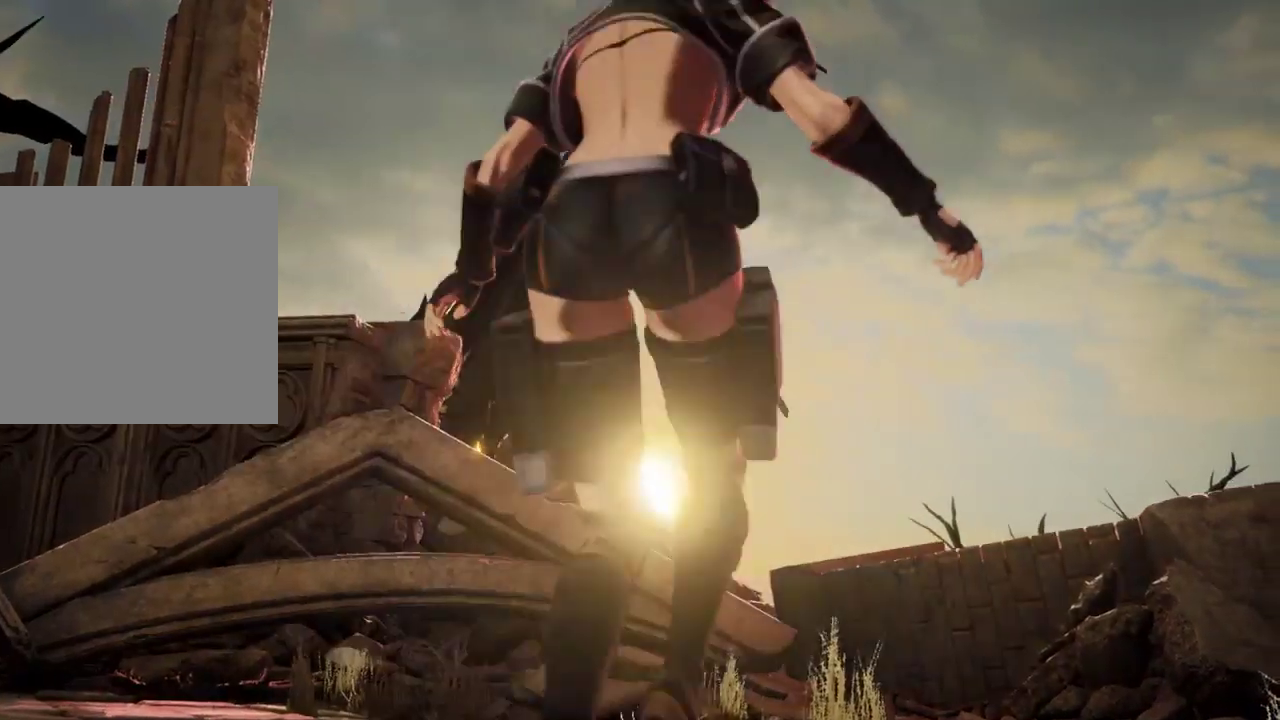
{"dt_ms": 500, "buttons": [], "left_stick": "center", "right_stick": "center", "events": [[67, "left_stick", "up"], [367, "left_stick", "center"]]}
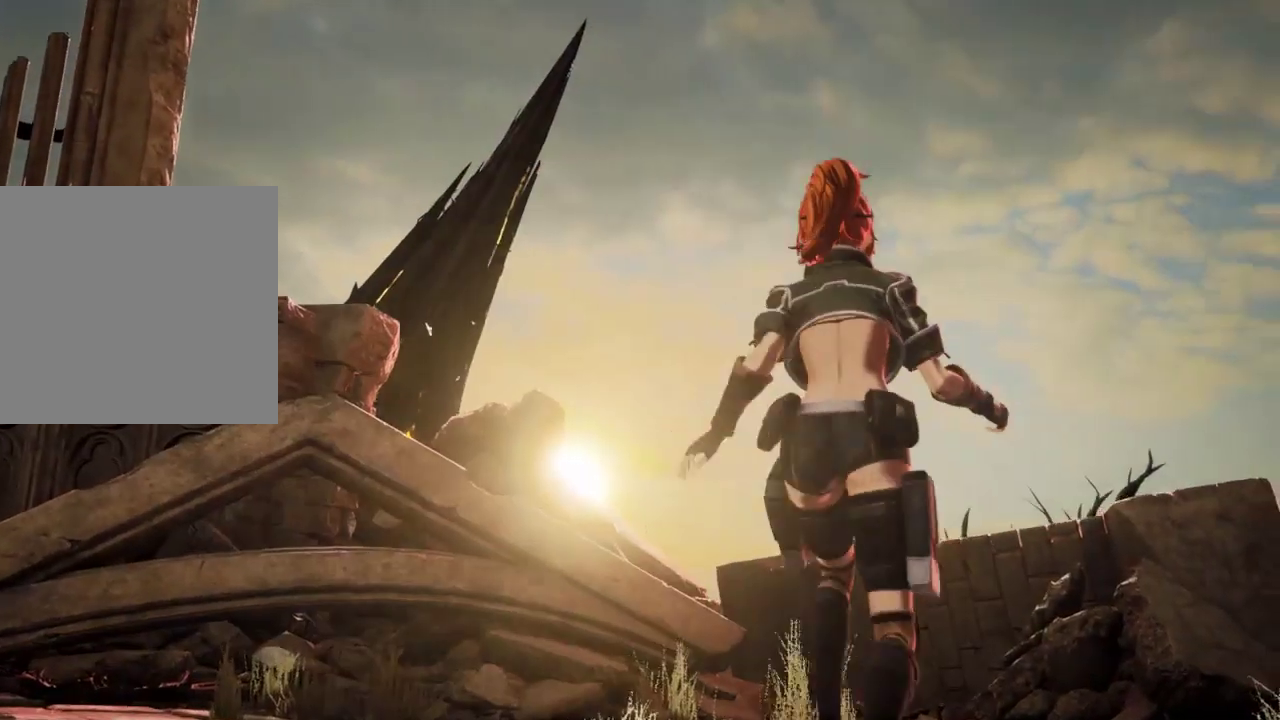
{"dt_ms": 500, "buttons": [], "left_stick": "center", "right_stick": "center", "events": []}
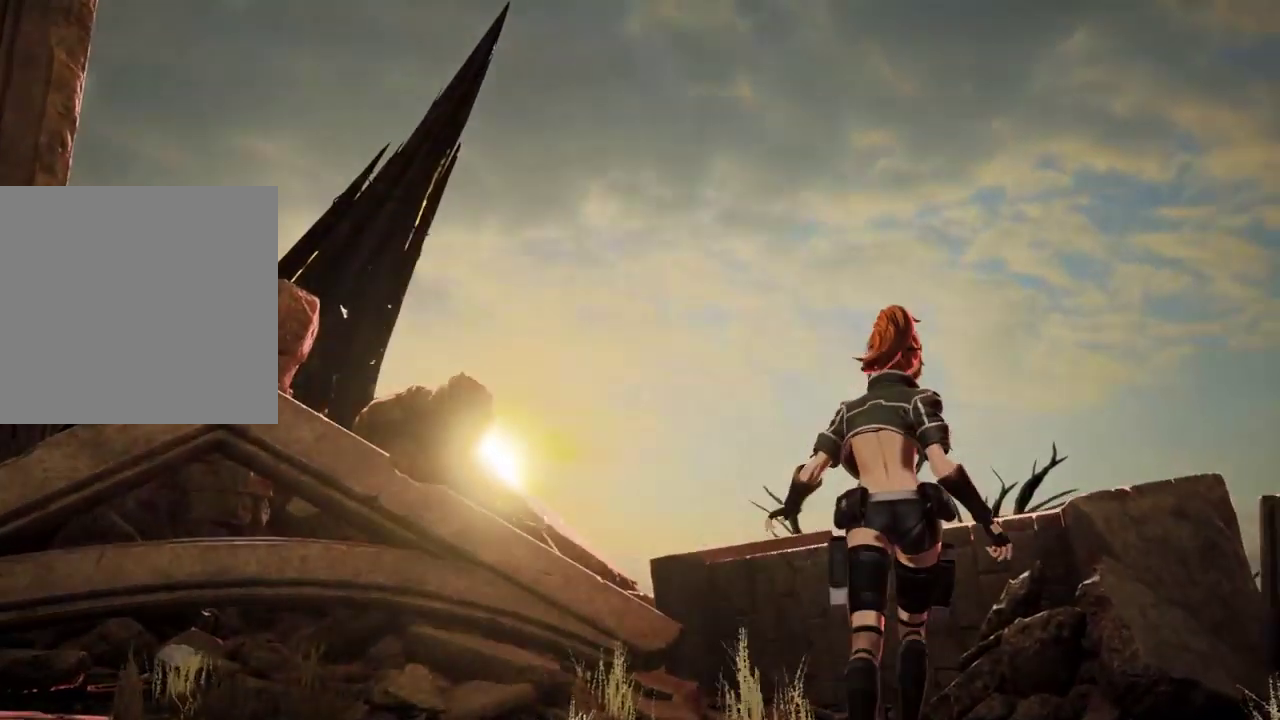
{"dt_ms": 500, "buttons": [], "left_stick": "center", "right_stick": "center", "events": [[67, "L1", "down"], [133, "L1", "up"]]}
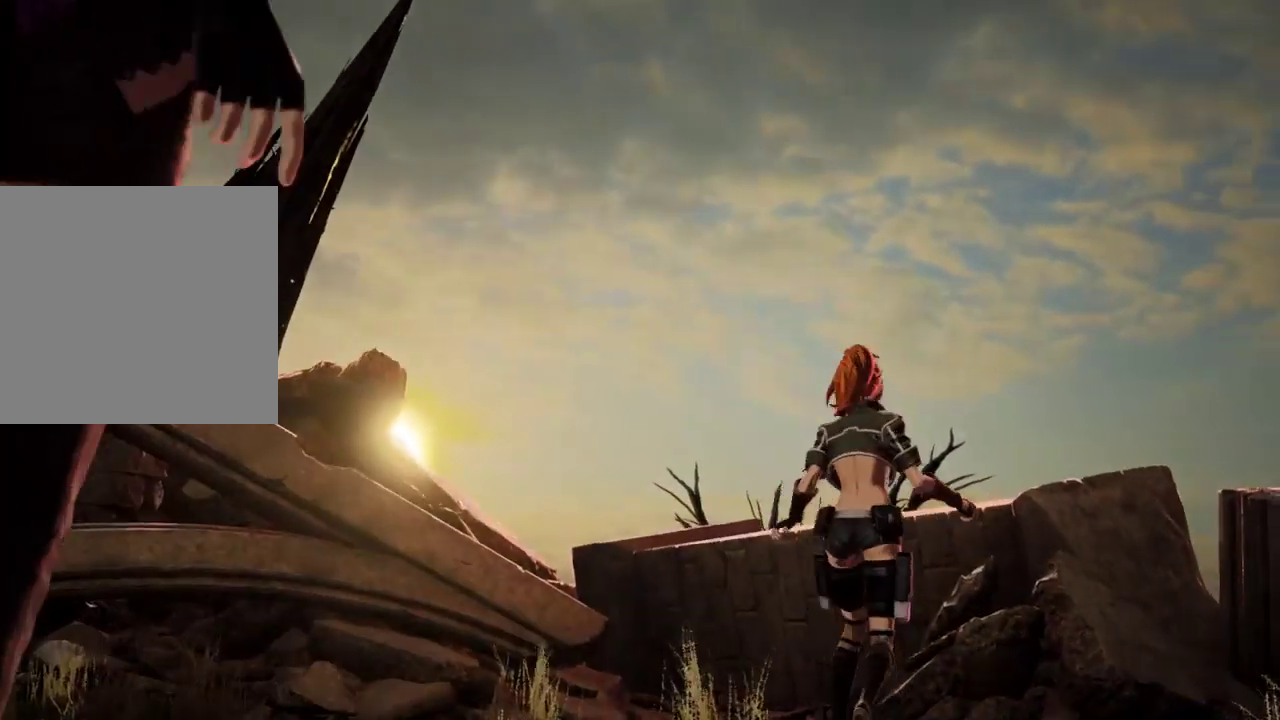
{"dt_ms": 500, "buttons": [], "left_stick": "center", "right_stick": "center", "events": [[267, "DPAD_LEFT", "down"], [300, "DPAD_RIGHT", "down"], [333, "DPAD_LEFT", "up"], [367, "DPAD_RIGHT", "up"]]}
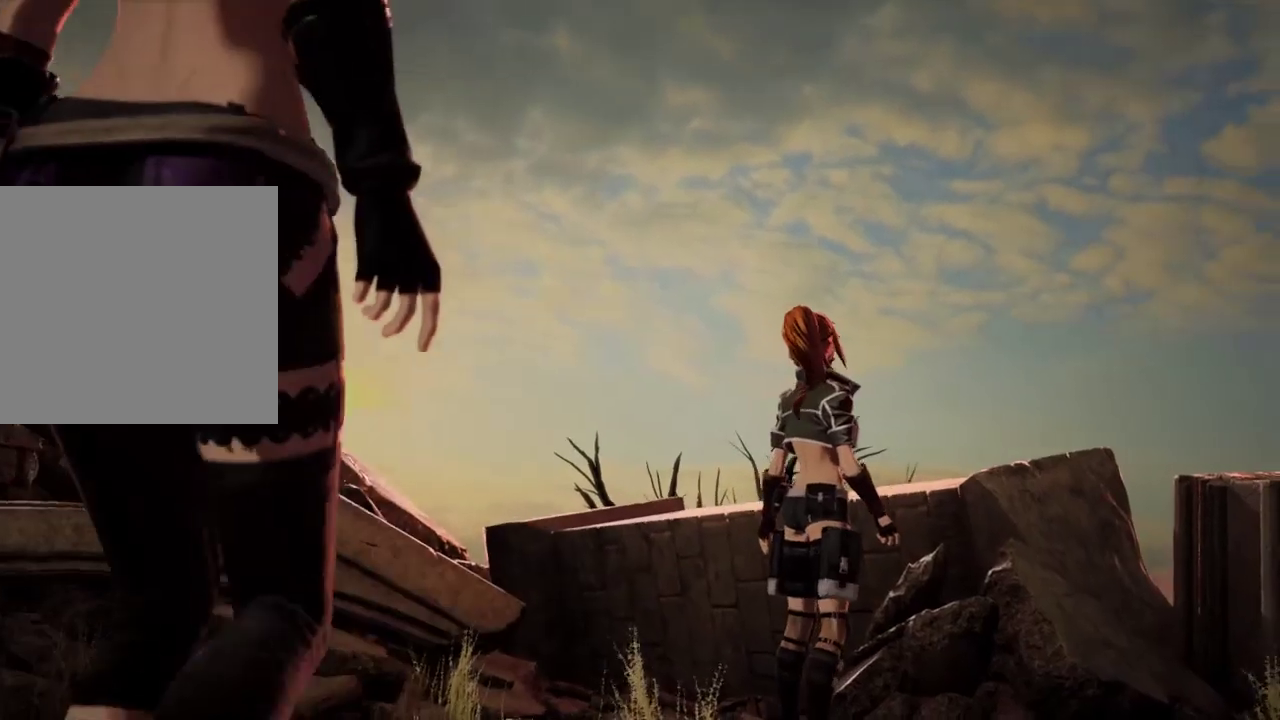
{"dt_ms": 500, "buttons": [], "left_stick": "center", "right_stick": "center", "events": []}
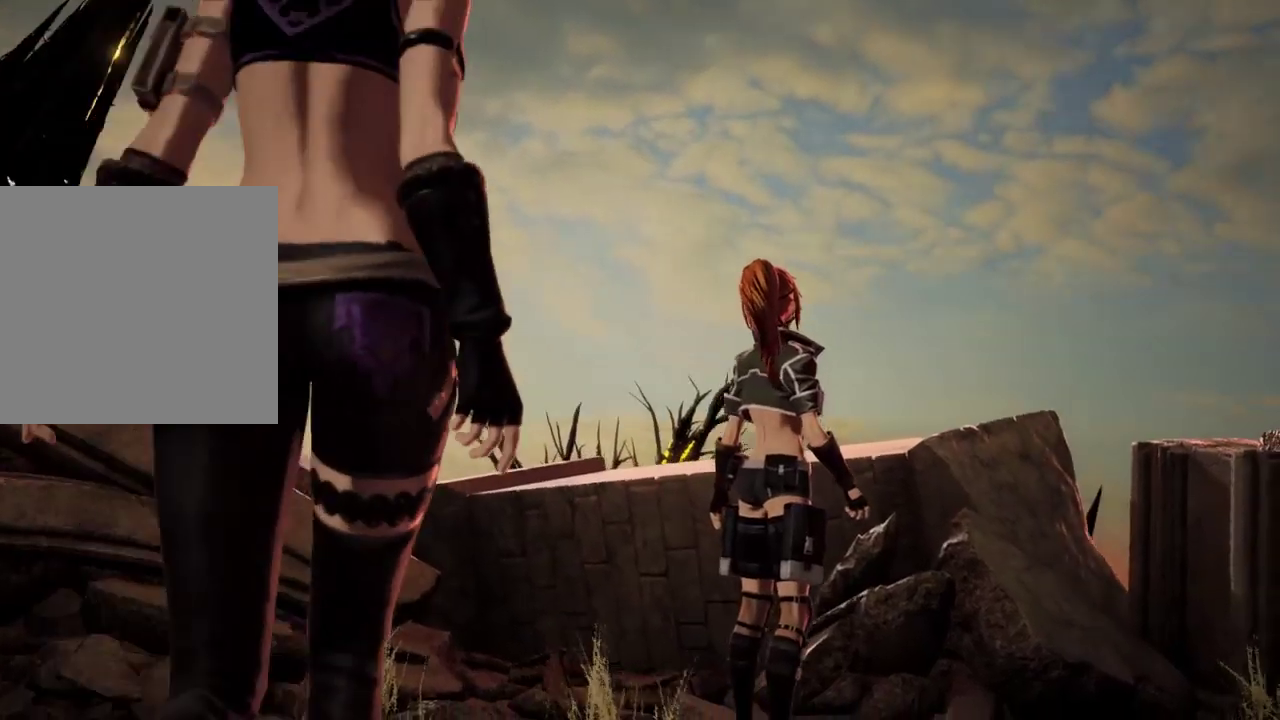
{"dt_ms": 500, "buttons": ["DPAD_DOWN", "DPAD_LEFT"], "left_stick": "center", "right_stick": "center", "events": [[133, "L1", "down"], [200, "L1", "up"], [500, "DPAD_DOWN", "down"], [500, "DPAD_LEFT", "down"]]}